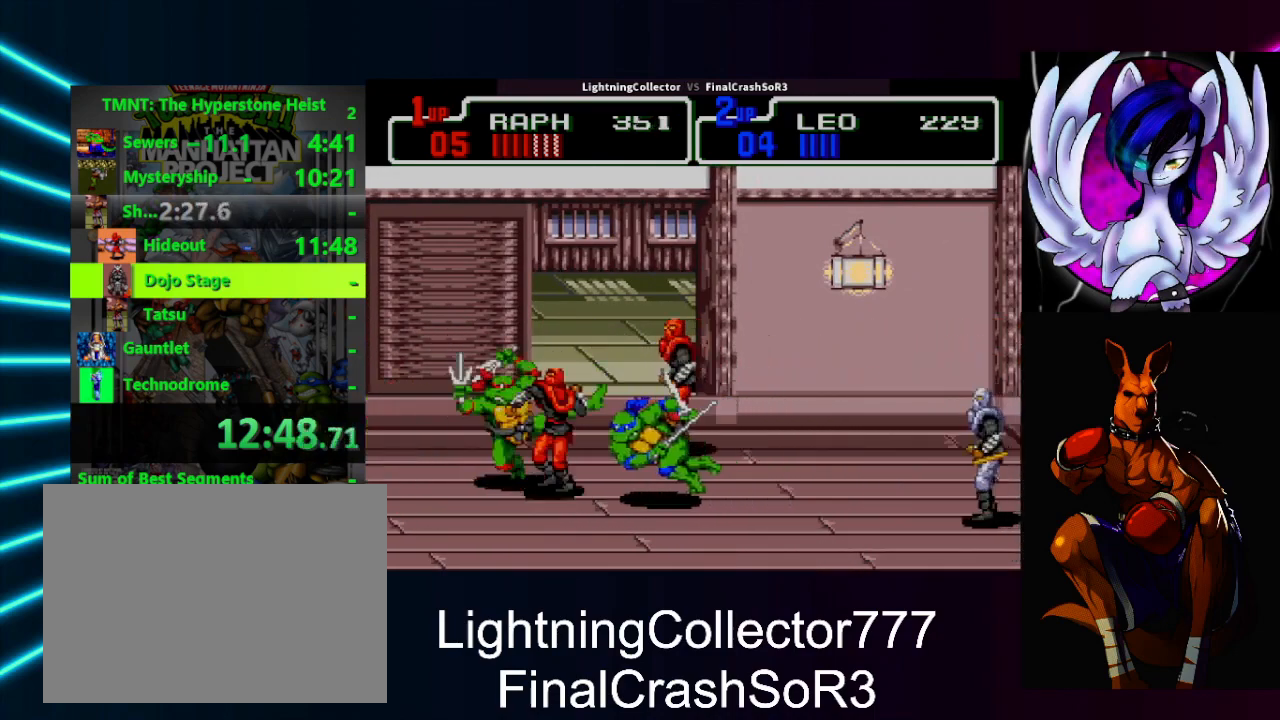
Gameplay with a controller (PlayStation layout); each line is a JSON object with the inputs held at the frame after it. "events" lists button and stick changes between this image and that frame as [ms after this image, input, new state], when the widget could be followed in between. Not read: L2 L3 R2 R3 left_stick right_stick.
{"buttons": ["DPAD_LEFT"], "events": [[33, "CIRCLE", "up"], [33, "SQUARE", "down"], [100, "CROSS", "up"], [100, "DPAD_RIGHT", "up"], [100, "TRIANGLE", "up"], [133, "SQUARE", "up"], [433, "DPAD_LEFT", "down"]]}
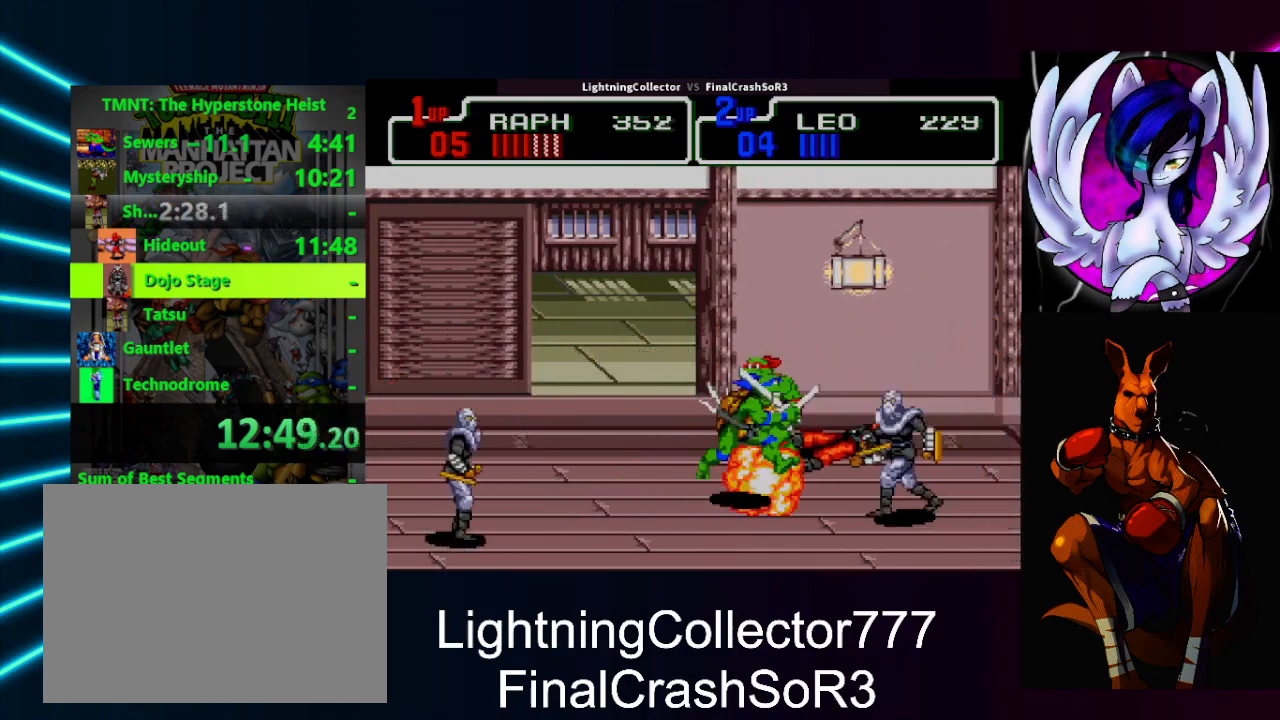
{"buttons": ["CIRCLE", "DPAD_RIGHT"], "events": [[33, "SQUARE", "down"], [233, "SQUARE", "up"], [267, "DPAD_LEFT", "up"], [333, "DPAD_RIGHT", "down"], [367, "SQUARE", "down"], [433, "SQUARE", "up"], [500, "CIRCLE", "down"]]}
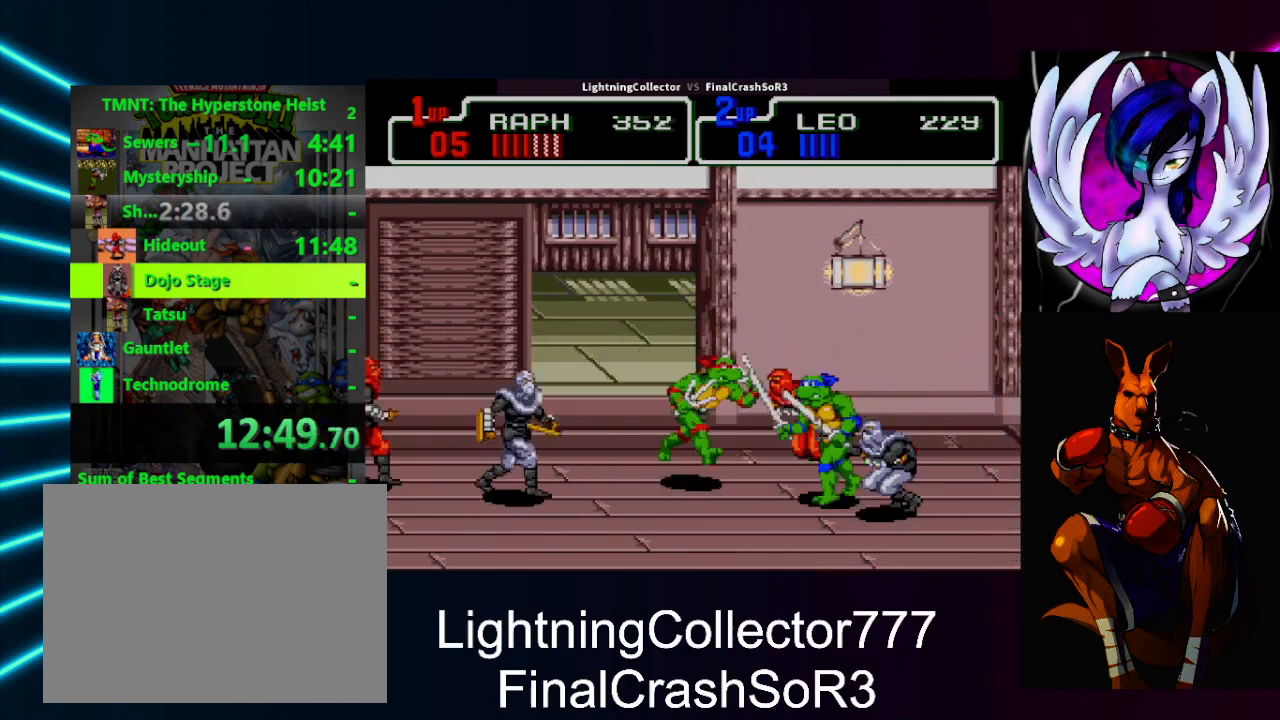
{"buttons": ["DPAD_LEFT"], "events": [[33, "TRIANGLE", "down"], [100, "CIRCLE", "up"], [100, "TRIANGLE", "up"], [200, "DPAD_RIGHT", "up"], [300, "DPAD_DOWN", "down"], [500, "DPAD_DOWN", "up"], [500, "DPAD_LEFT", "down"]]}
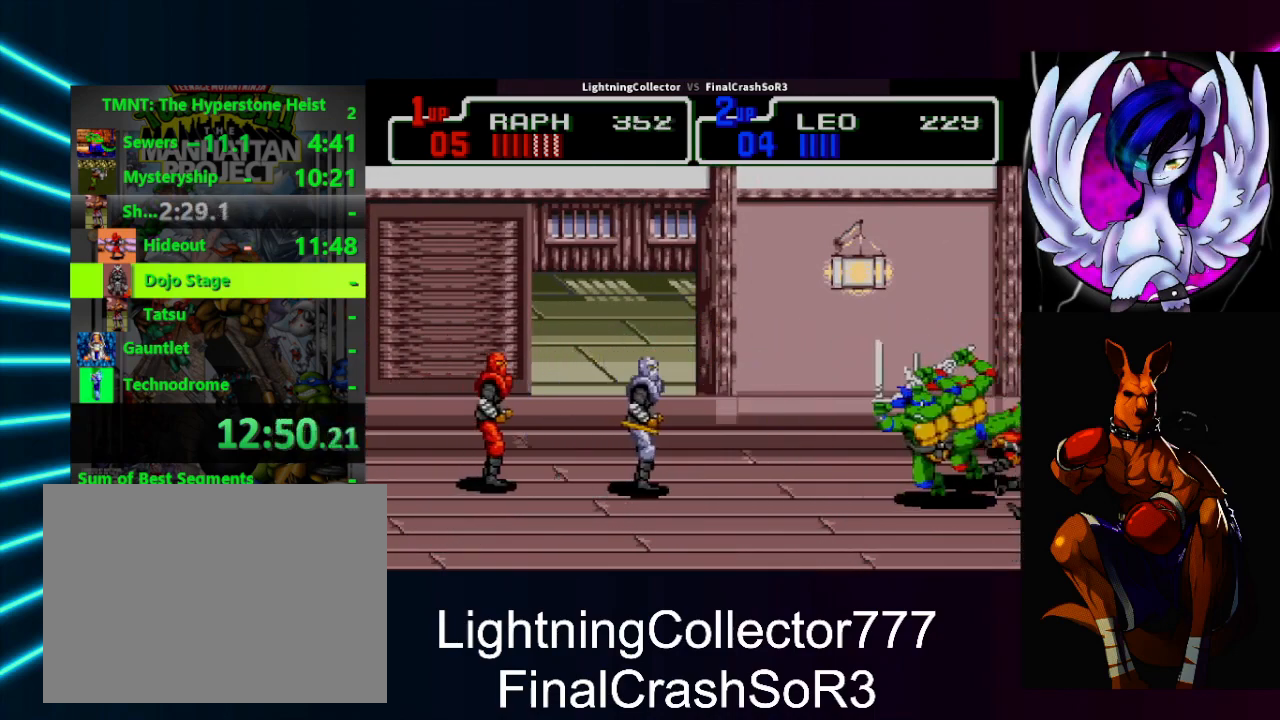
{"buttons": [], "events": [[100, "SQUARE", "down"], [200, "SQUARE", "up"], [267, "CIRCLE", "down"], [267, "TRIANGLE", "down"], [400, "CIRCLE", "up"], [400, "DPAD_LEFT", "up"], [400, "TRIANGLE", "up"]]}
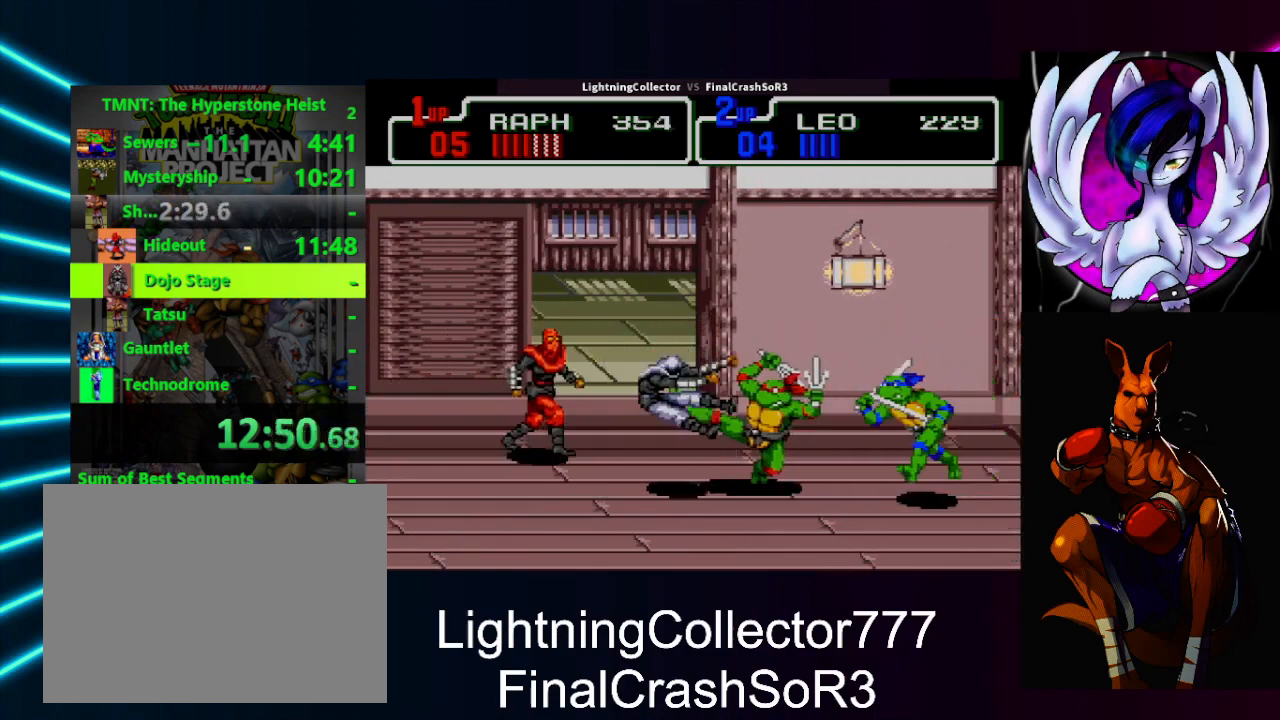
{"buttons": ["DPAD_RIGHT"], "events": [[200, "DPAD_RIGHT", "down"], [400, "SQUARE", "down"], [500, "SQUARE", "up"]]}
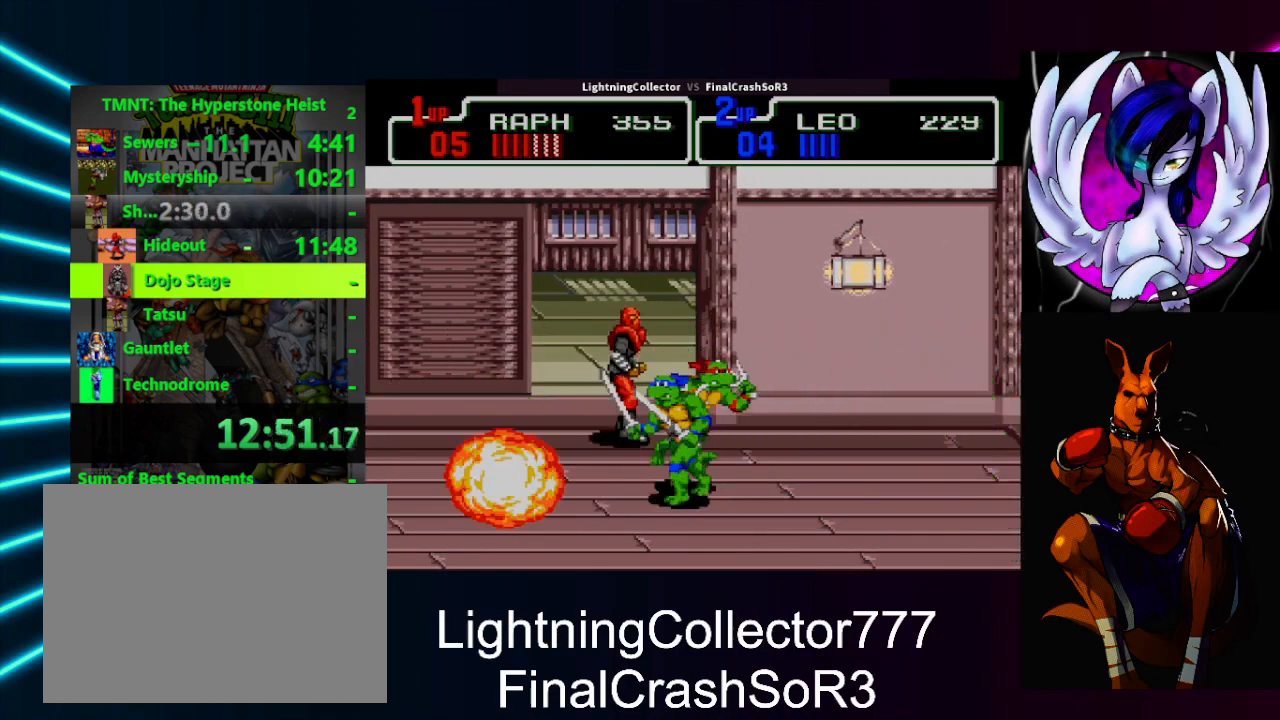
{"buttons": ["DPAD_RIGHT"], "events": [[33, "DPAD_LEFT", "down"], [33, "DPAD_RIGHT", "up"], [133, "SQUARE", "down"], [167, "TRIANGLE", "down"], [200, "SQUARE", "up"], [267, "DPAD_LEFT", "up"], [300, "TRIANGLE", "up"], [467, "DPAD_RIGHT", "down"]]}
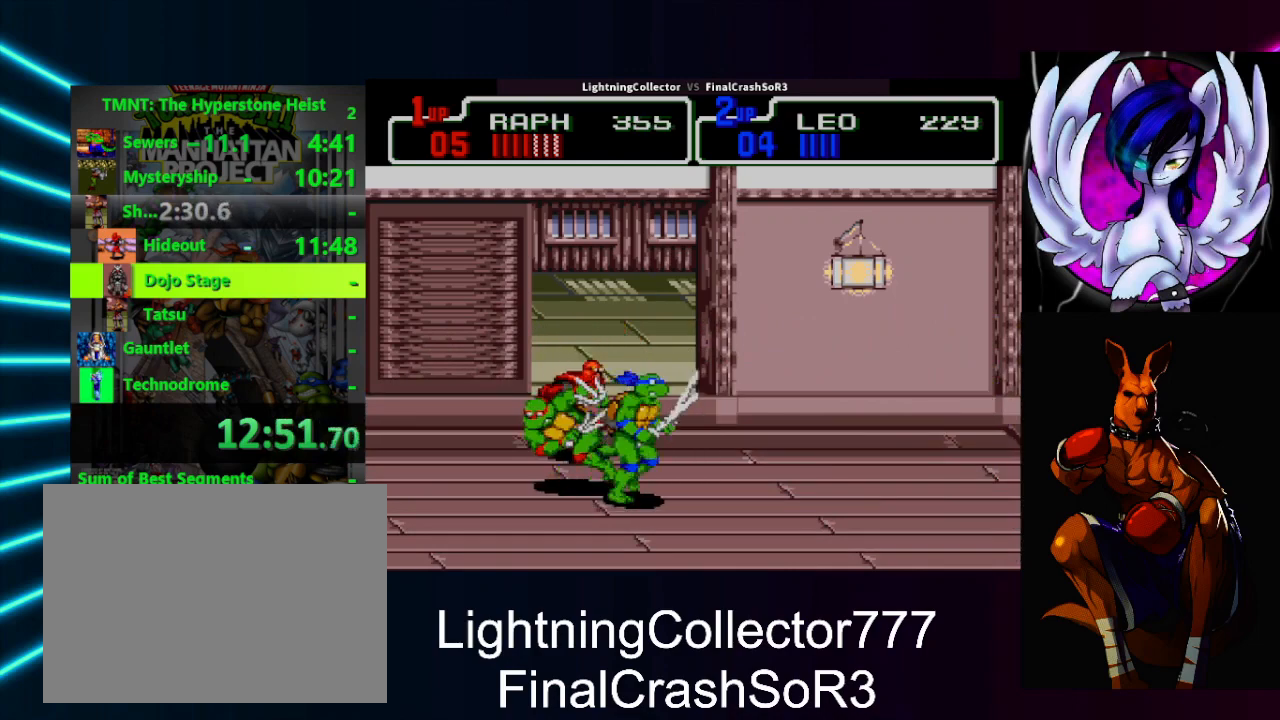
{"buttons": ["TRIANGLE", "DPAD_LEFT"], "events": [[133, "SQUARE", "down"], [333, "SQUARE", "up"], [367, "DPAD_LEFT", "down"], [367, "DPAD_RIGHT", "up"], [433, "SQUARE", "down"], [500, "SQUARE", "up"], [500, "TRIANGLE", "down"]]}
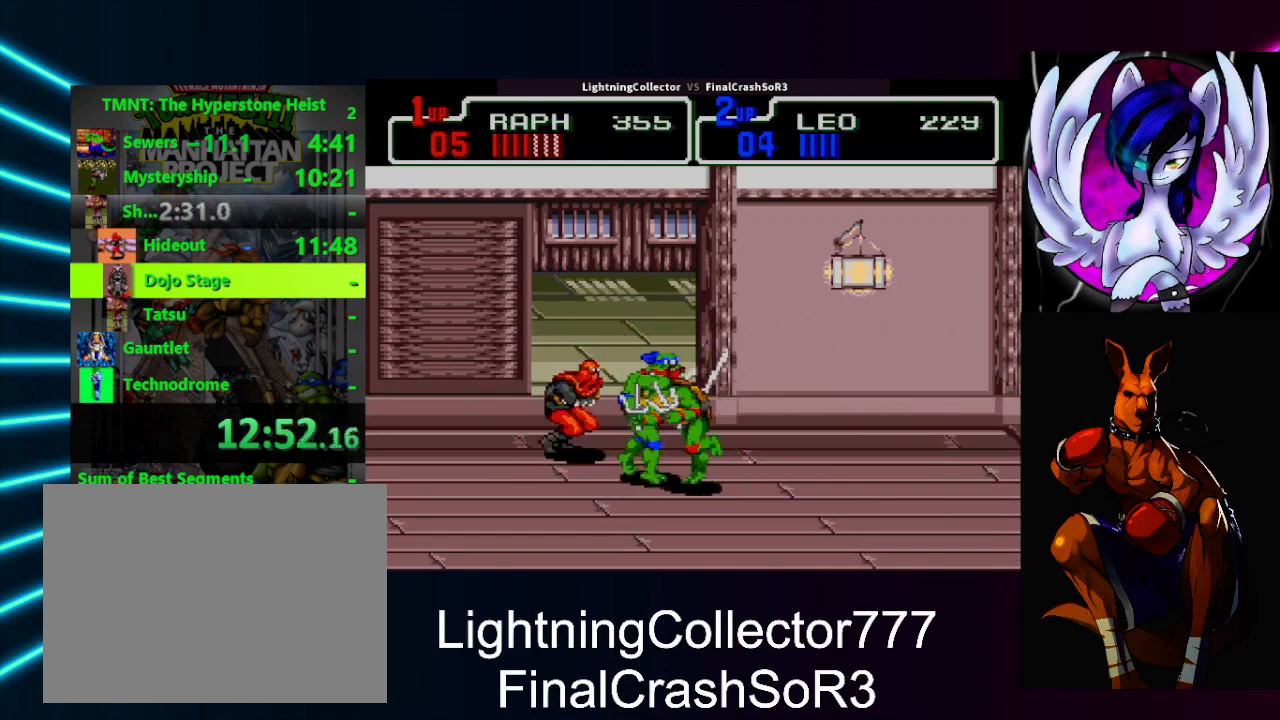
{"buttons": ["DPAD_RIGHT"], "events": [[167, "DPAD_LEFT", "up"], [200, "DPAD_RIGHT", "down"], [200, "TRIANGLE", "up"], [367, "SQUARE", "down"], [500, "SQUARE", "up"]]}
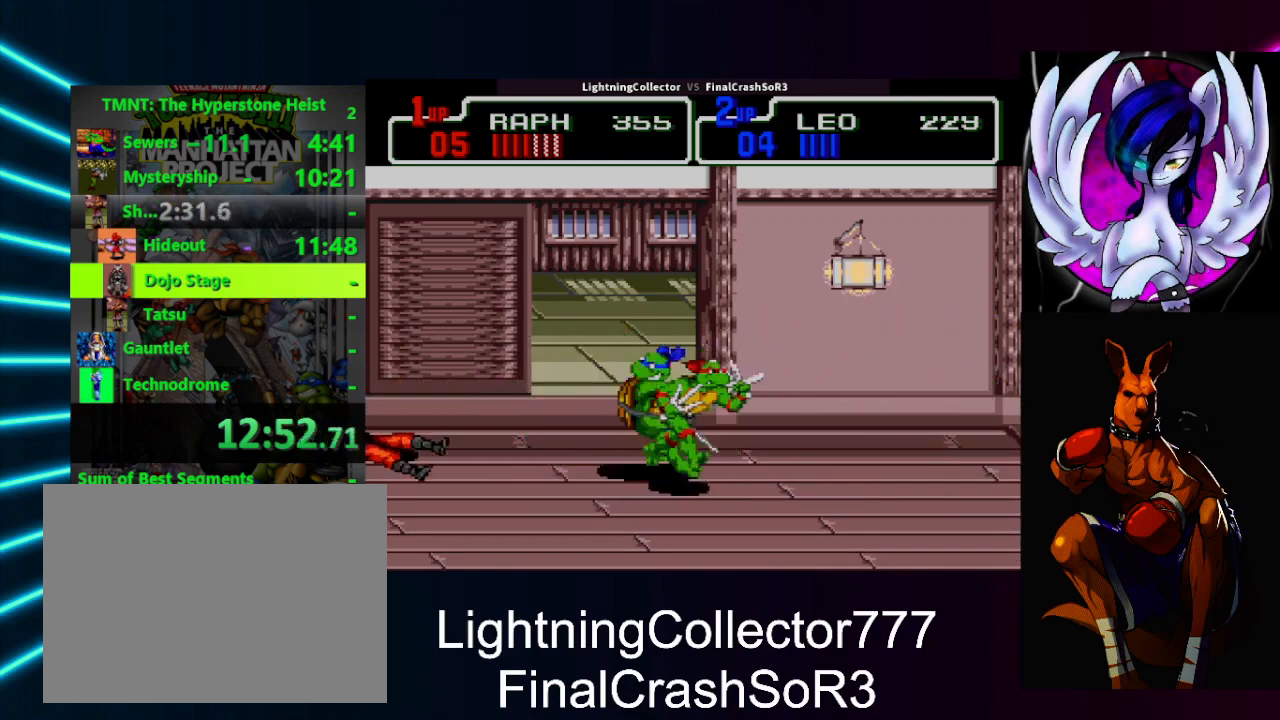
{"buttons": ["DPAD_DOWN", "DPAD_RIGHT"], "events": [[200, "DPAD_DOWN", "down"], [200, "DPAD_RIGHT", "up"], [300, "DPAD_RIGHT", "down"], [333, "DPAD_DOWN", "up"], [433, "DPAD_DOWN", "down"]]}
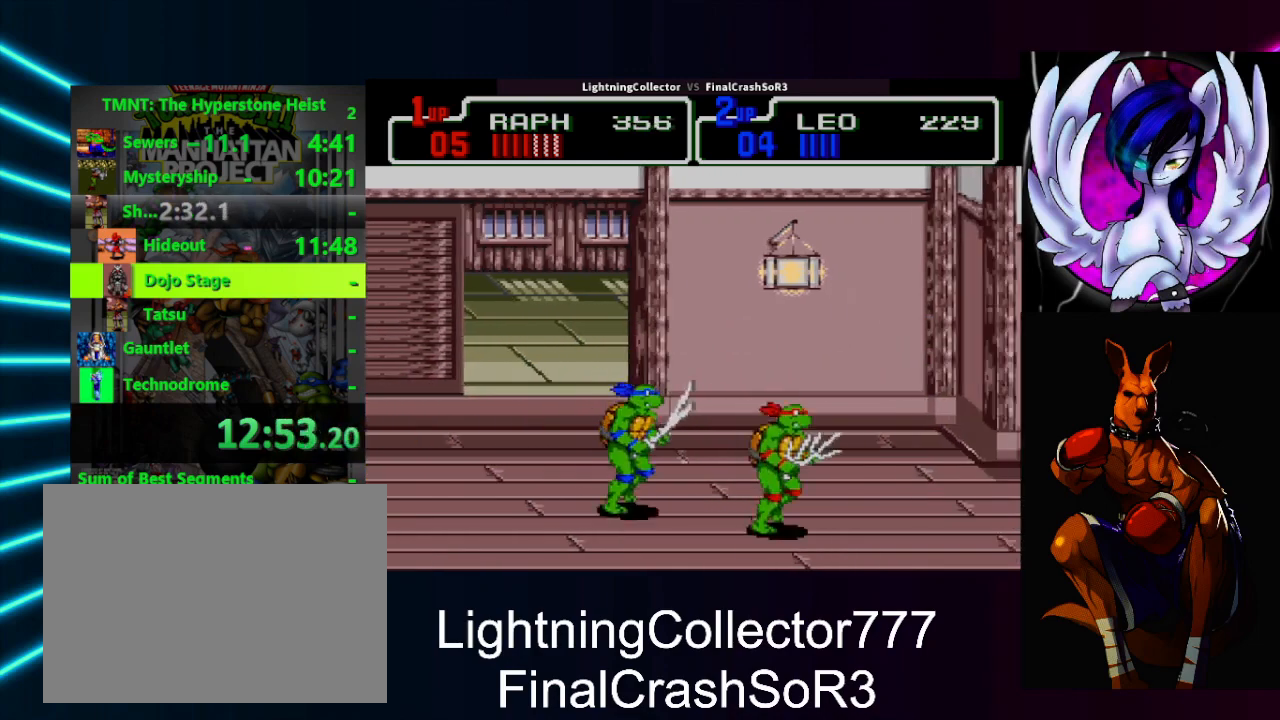
{"buttons": [], "events": [[100, "DPAD_DOWN", "up"], [167, "SQUARE", "down"], [300, "SQUARE", "up"], [400, "CIRCLE", "down"], [467, "CIRCLE", "up"], [467, "DPAD_RIGHT", "up"]]}
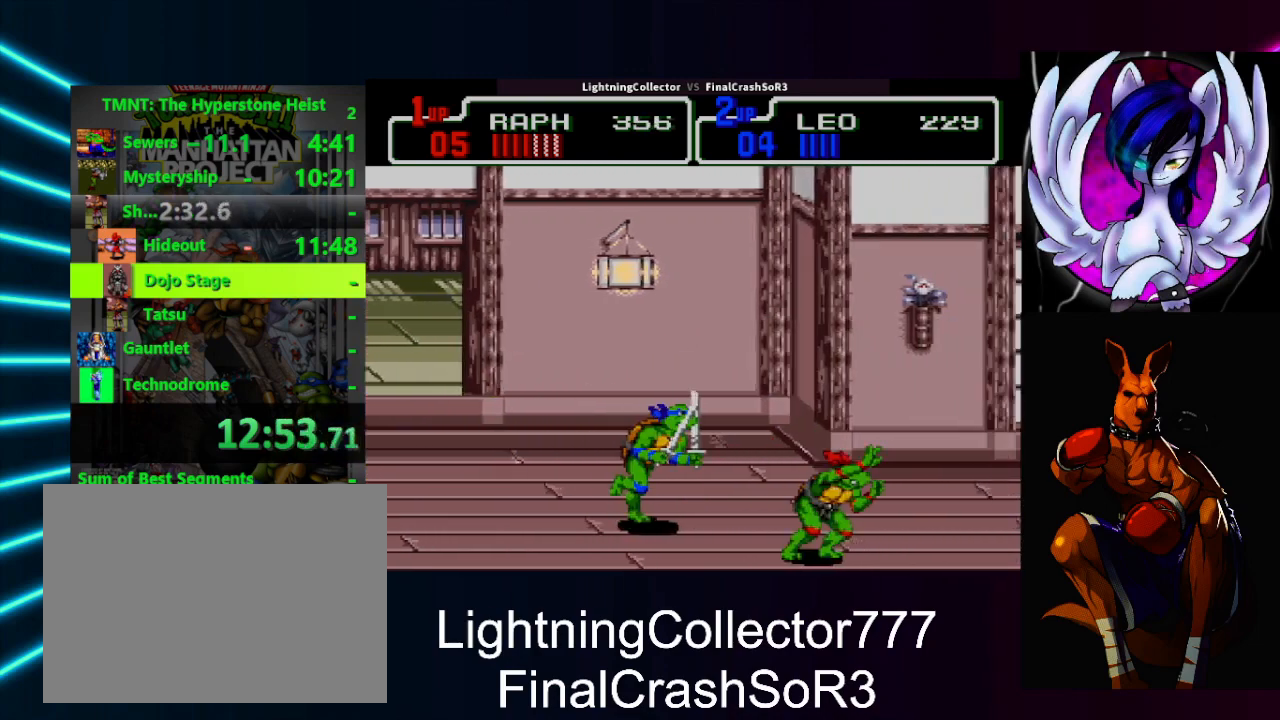
{"buttons": ["TRIANGLE"], "events": [[433, "TRIANGLE", "down"]]}
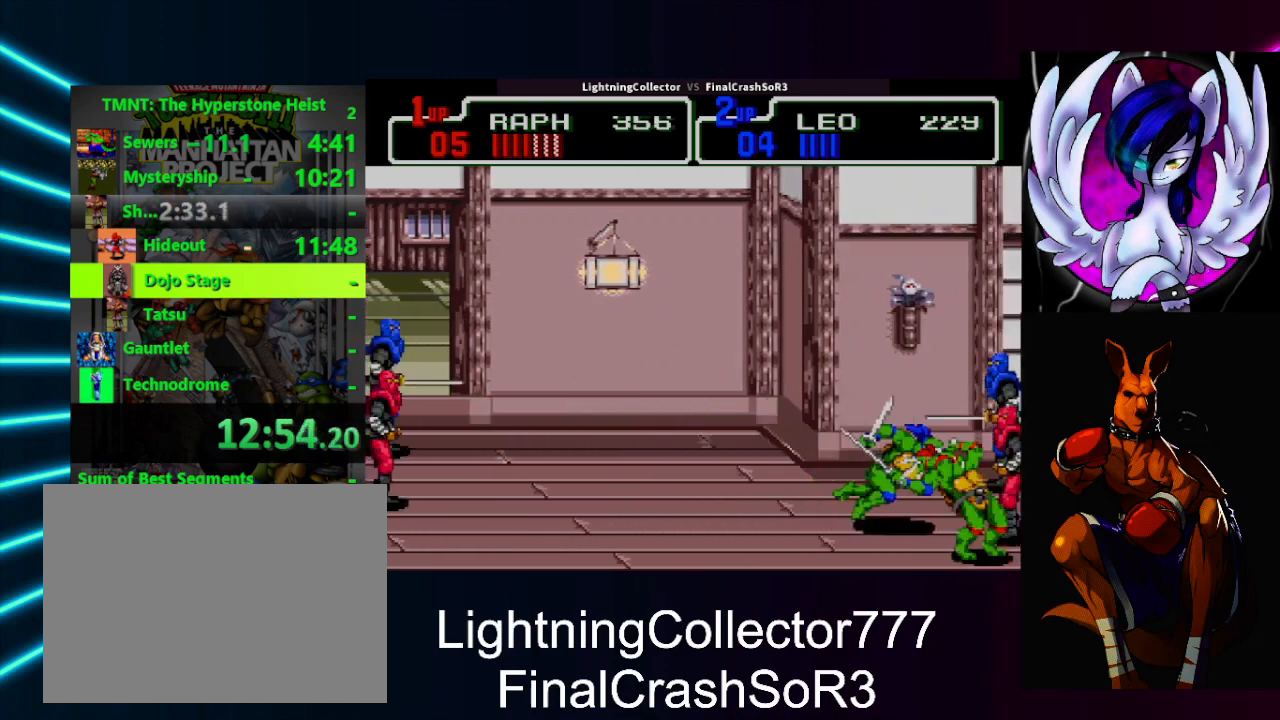
{"buttons": ["DPAD_RIGHT"], "events": [[33, "TRIANGLE", "up"], [167, "DPAD_UP", "down"], [400, "DPAD_RIGHT", "down"], [467, "DPAD_UP", "up"]]}
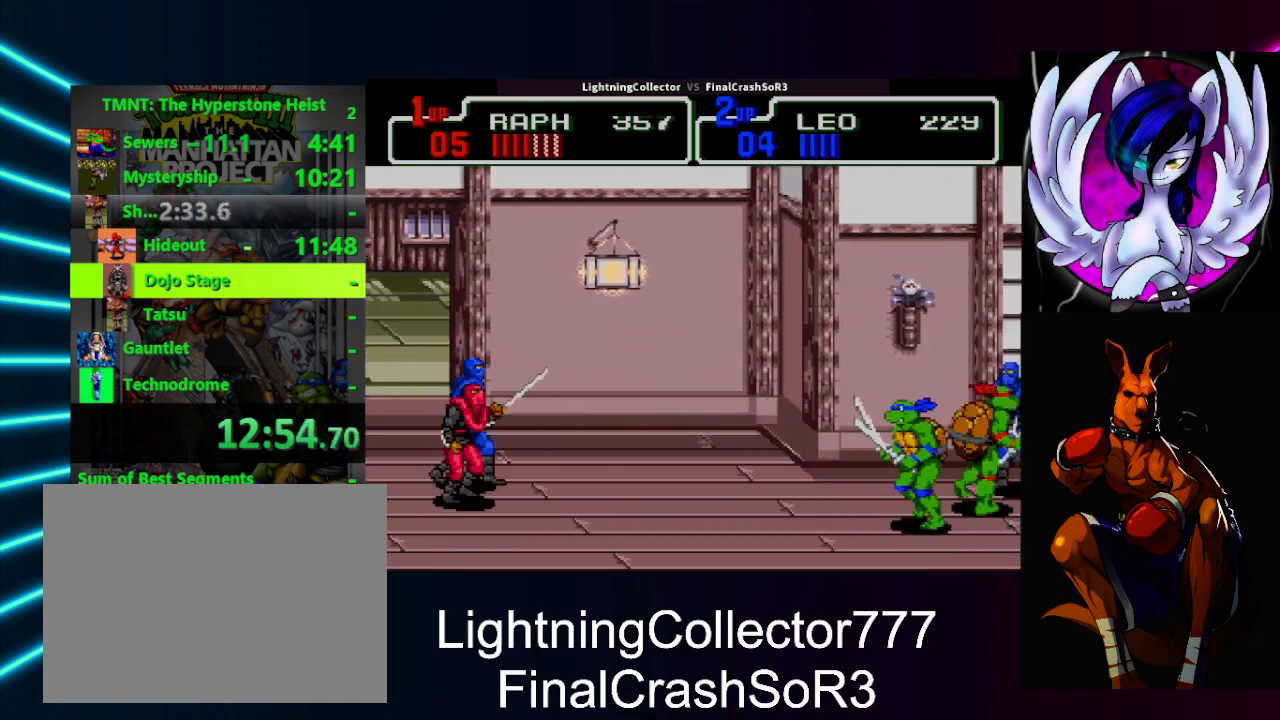
{"buttons": ["TRIANGLE", "DPAD_RIGHT"], "events": [[33, "SQUARE", "down"], [67, "TRIANGLE", "down"], [100, "SQUARE", "up"], [233, "TRIANGLE", "up"], [300, "DPAD_RIGHT", "up"], [367, "DPAD_RIGHT", "down"], [433, "SQUARE", "down"], [467, "SQUARE", "up"], [467, "TRIANGLE", "down"]]}
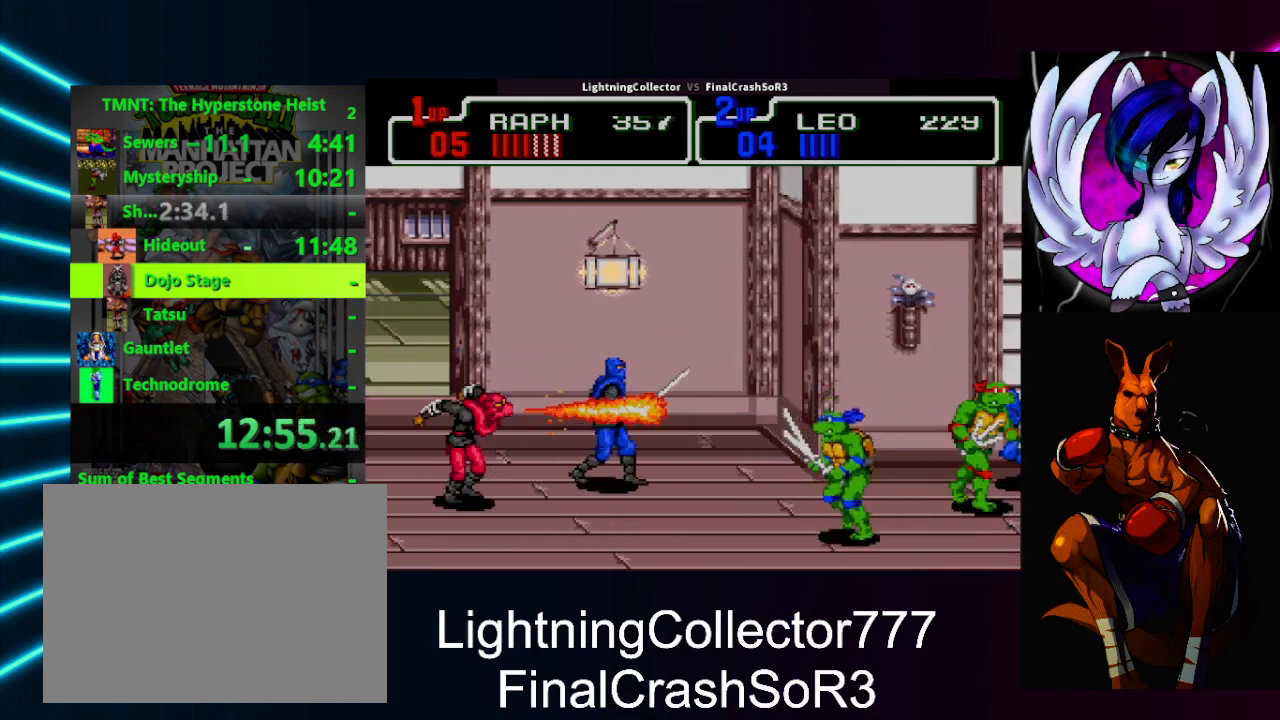
{"buttons": ["TRIANGLE", "DPAD_RIGHT"], "events": [[167, "DPAD_RIGHT", "up"], [167, "TRIANGLE", "up"], [300, "DPAD_RIGHT", "down"], [367, "SQUARE", "down"], [433, "SQUARE", "up"], [433, "TRIANGLE", "down"]]}
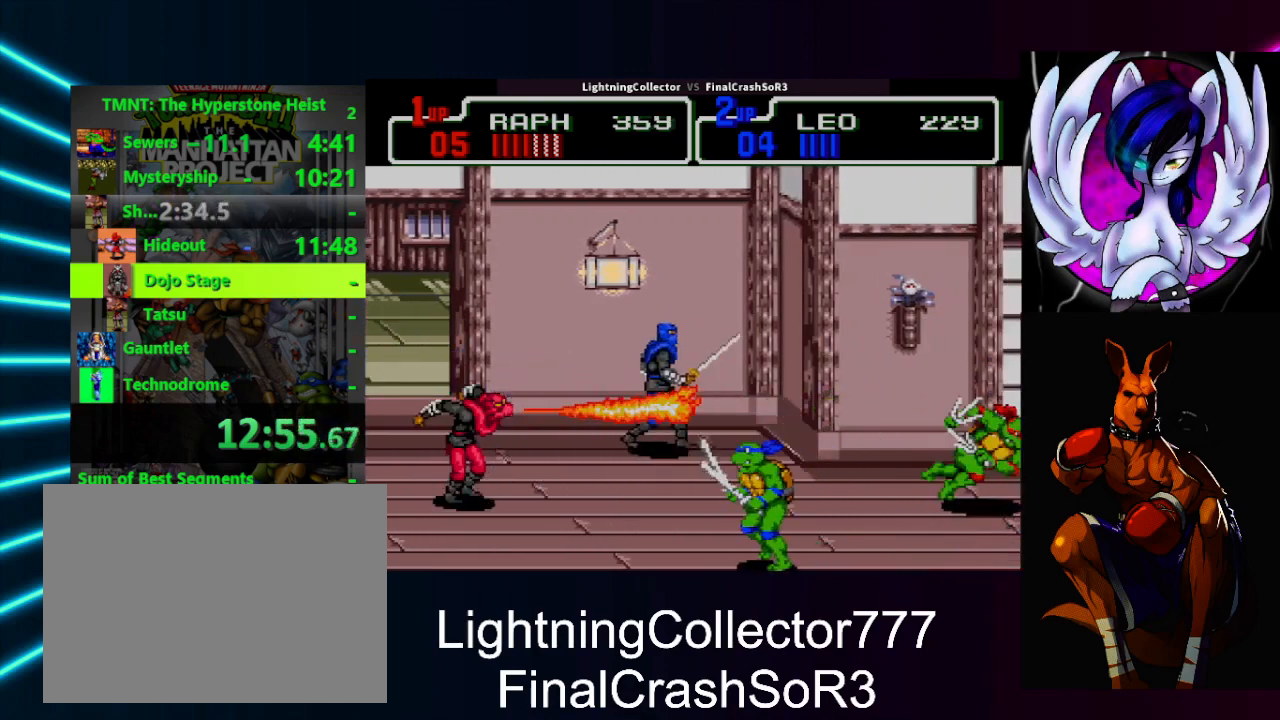
{"buttons": ["TRIANGLE", "DPAD_UP", "DPAD_RIGHT"], "events": [[67, "DPAD_RIGHT", "up"], [100, "TRIANGLE", "up"], [267, "DPAD_RIGHT", "down"], [333, "SQUARE", "down"], [400, "SQUARE", "up"], [400, "TRIANGLE", "down"], [500, "DPAD_UP", "down"]]}
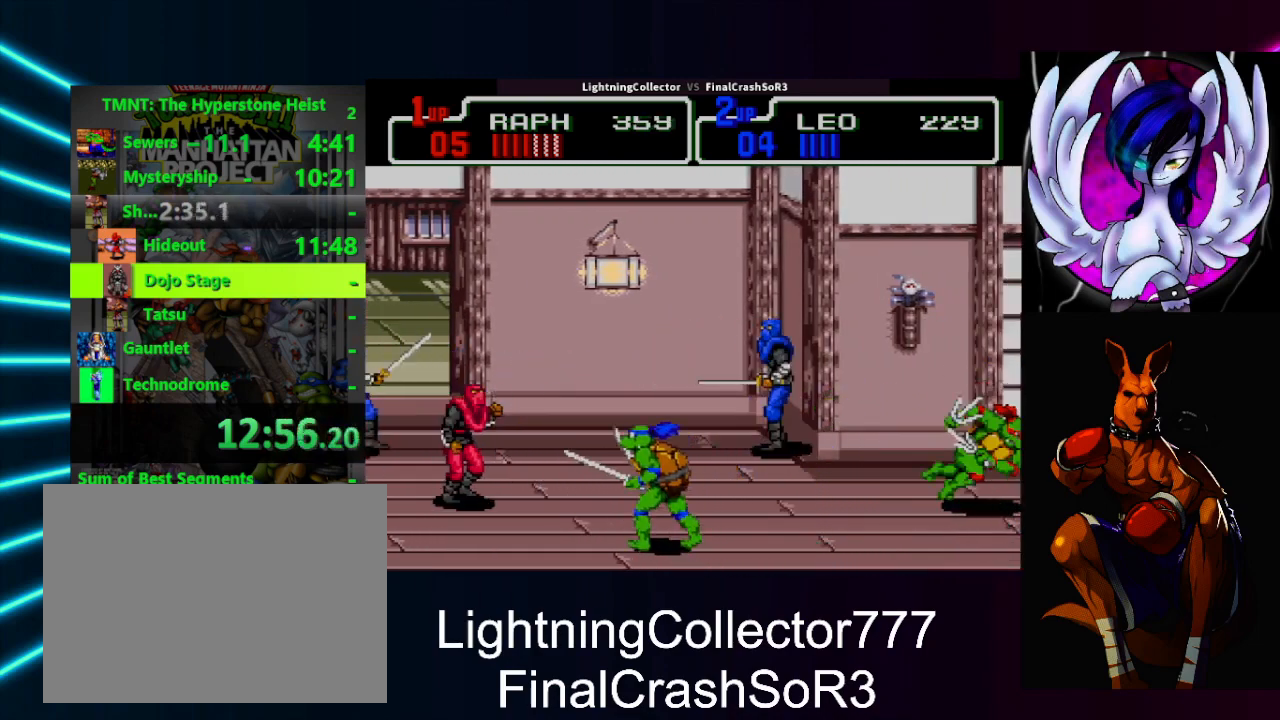
{"buttons": ["TRIANGLE", "DPAD_LEFT"], "events": [[33, "DPAD_RIGHT", "up"], [67, "TRIANGLE", "up"], [267, "DPAD_RIGHT", "down"], [300, "DPAD_LEFT", "down"], [300, "DPAD_RIGHT", "up"], [367, "DPAD_UP", "up"], [367, "SQUARE", "down"], [400, "TRIANGLE", "down"], [433, "SQUARE", "up"]]}
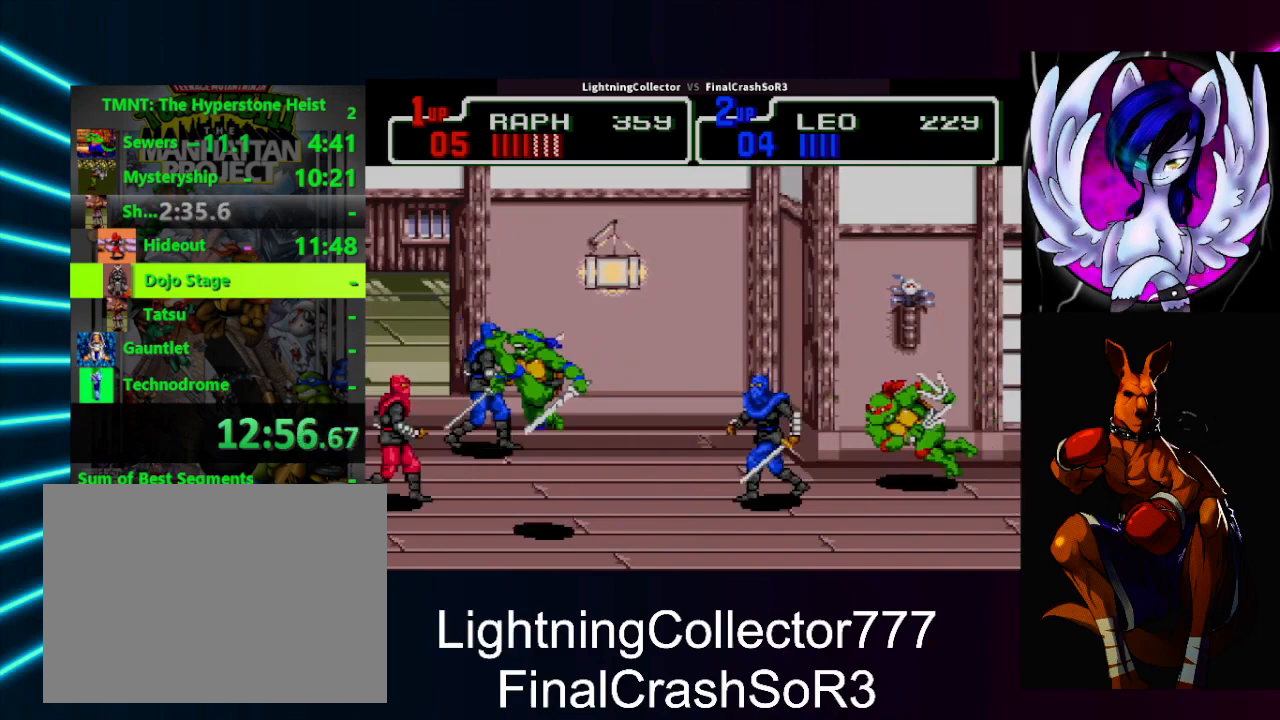
{"buttons": ["DPAD_LEFT"], "events": [[67, "TRIANGLE", "up"], [167, "DPAD_LEFT", "up"], [233, "DPAD_LEFT", "down"], [300, "SQUARE", "down"], [333, "SQUARE", "up"], [333, "TRIANGLE", "down"], [500, "TRIANGLE", "up"]]}
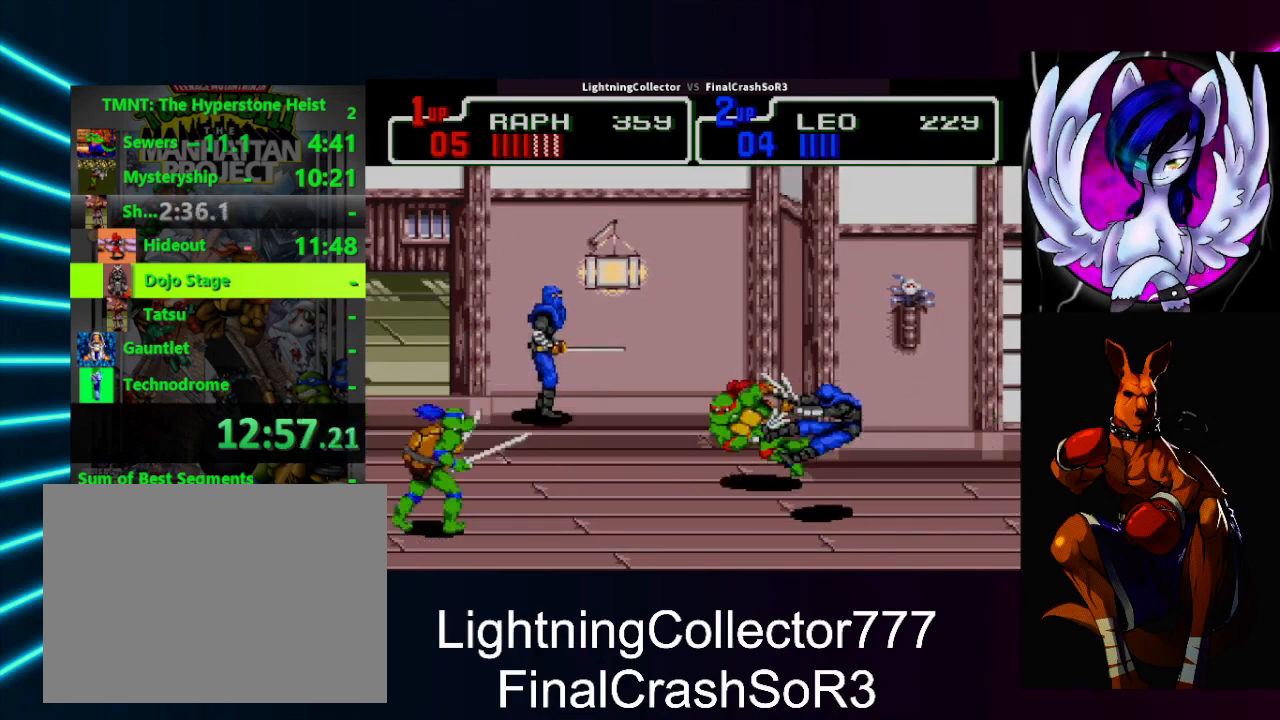
{"buttons": ["TRIANGLE", "DPAD_LEFT"], "events": [[33, "DPAD_LEFT", "up"], [100, "DPAD_UP", "down"], [200, "DPAD_LEFT", "down"], [300, "DPAD_UP", "up"], [333, "SQUARE", "down"], [400, "SQUARE", "up"], [400, "TRIANGLE", "down"]]}
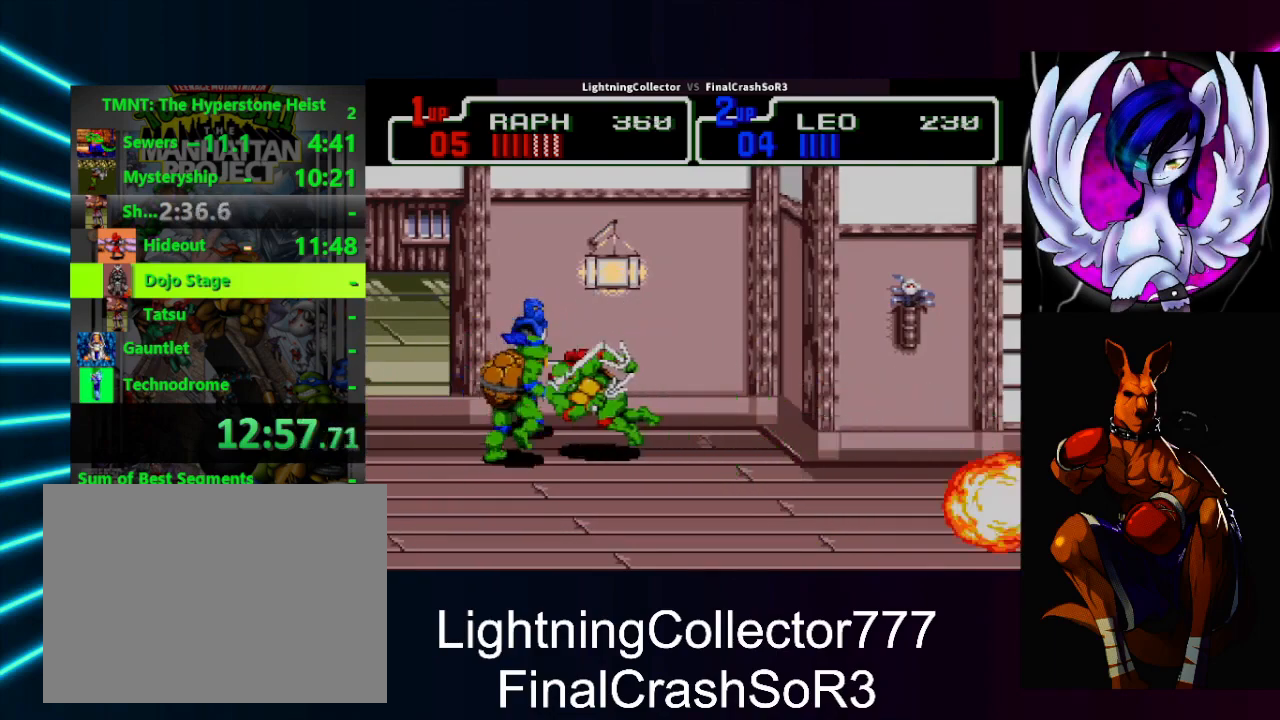
{"buttons": ["TRIANGLE"], "events": [[67, "TRIANGLE", "up"], [133, "DPAD_LEFT", "up"], [300, "DPAD_LEFT", "down"], [333, "SQUARE", "down"], [367, "SQUARE", "up"], [367, "TRIANGLE", "down"], [500, "DPAD_LEFT", "up"]]}
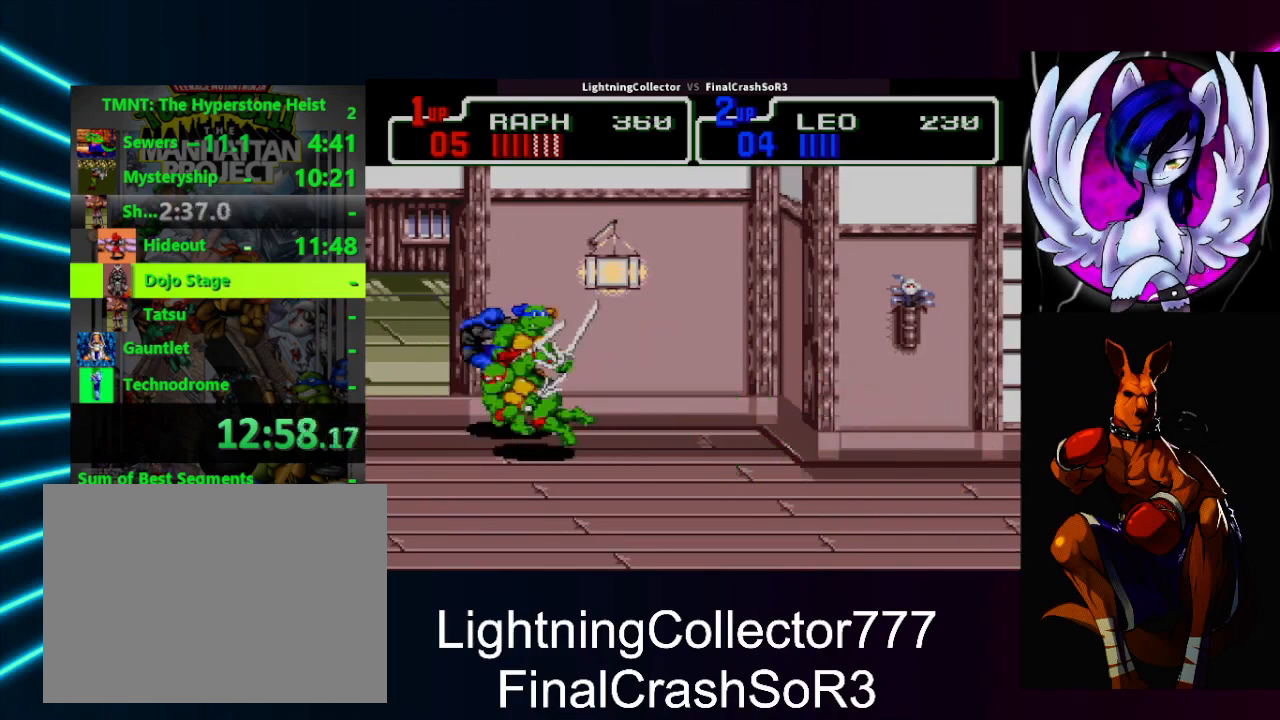
{"buttons": ["DPAD_DOWN", "DPAD_RIGHT"], "events": [[33, "TRIANGLE", "up"], [67, "DPAD_DOWN", "down"], [467, "DPAD_RIGHT", "down"]]}
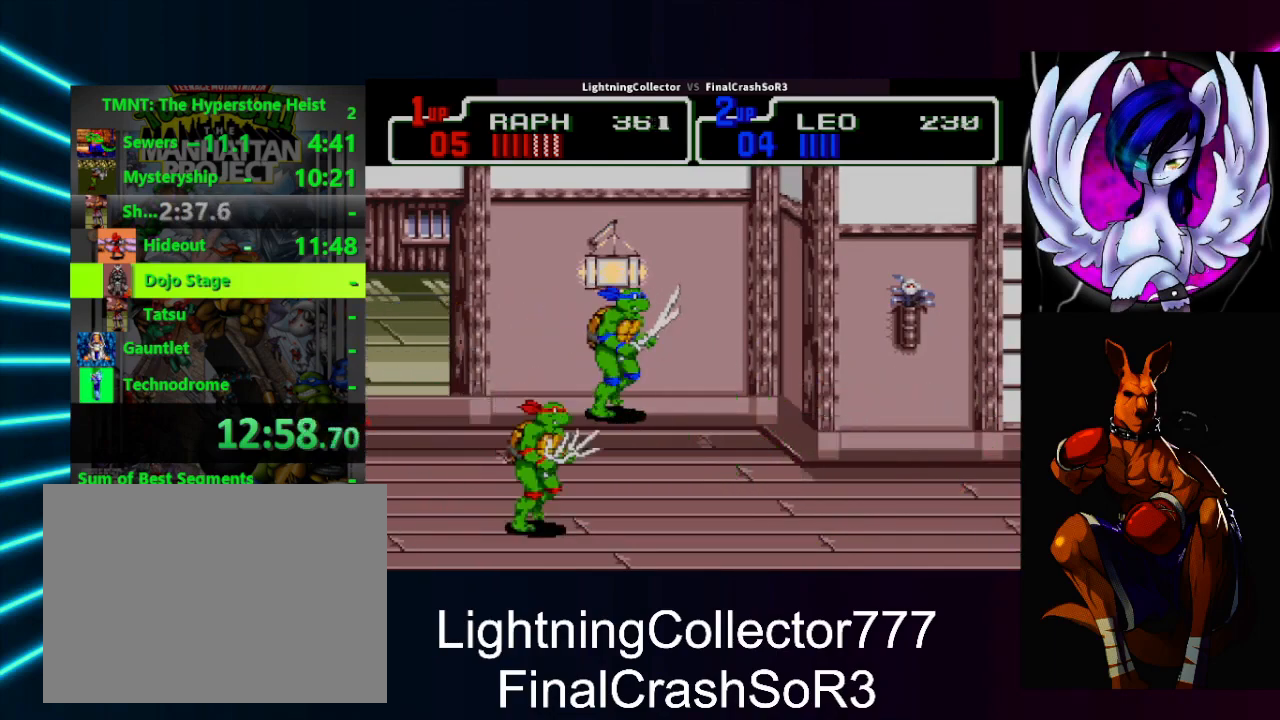
{"buttons": ["DPAD_RIGHT"], "events": [[33, "DPAD_DOWN", "up"], [33, "DPAD_RIGHT", "up"], [67, "DPAD_RIGHT", "down"], [167, "SQUARE", "down"], [267, "SQUARE", "up"]]}
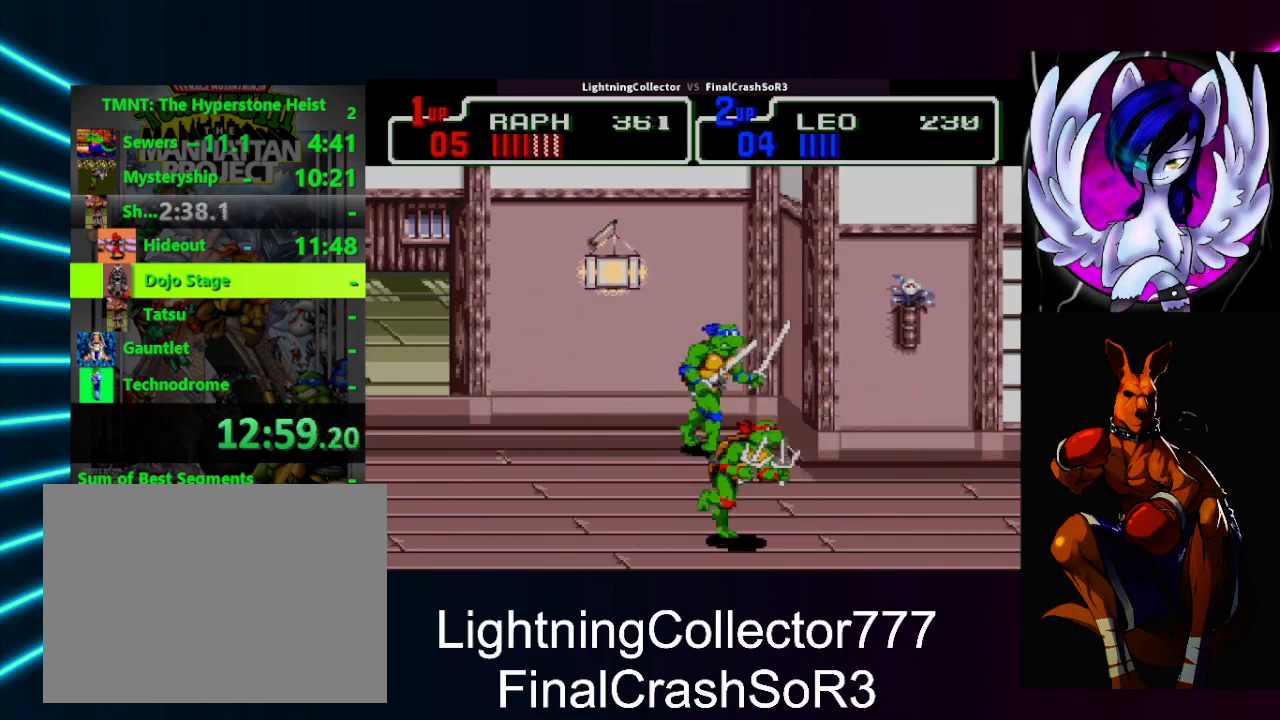
{"buttons": [], "events": [[400, "CIRCLE", "down"], [467, "CIRCLE", "up"], [467, "DPAD_RIGHT", "up"]]}
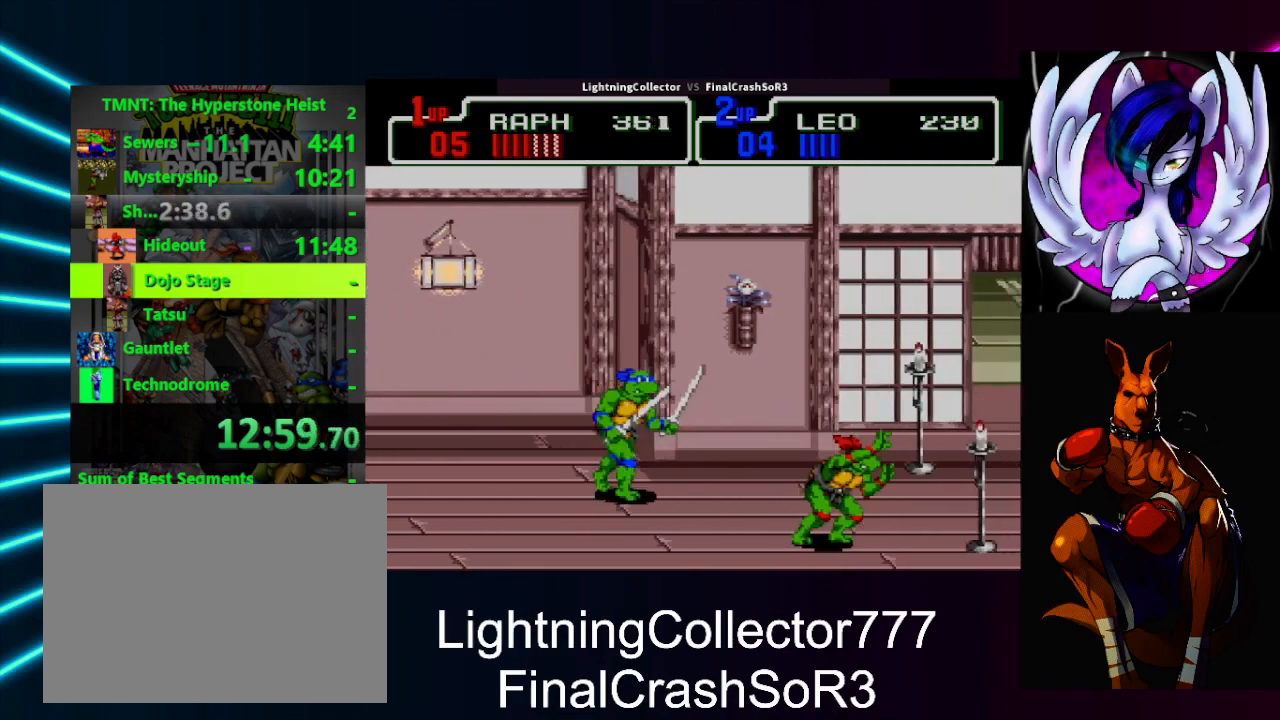
{"buttons": [], "events": [[367, "TRIANGLE", "down"], [467, "TRIANGLE", "up"]]}
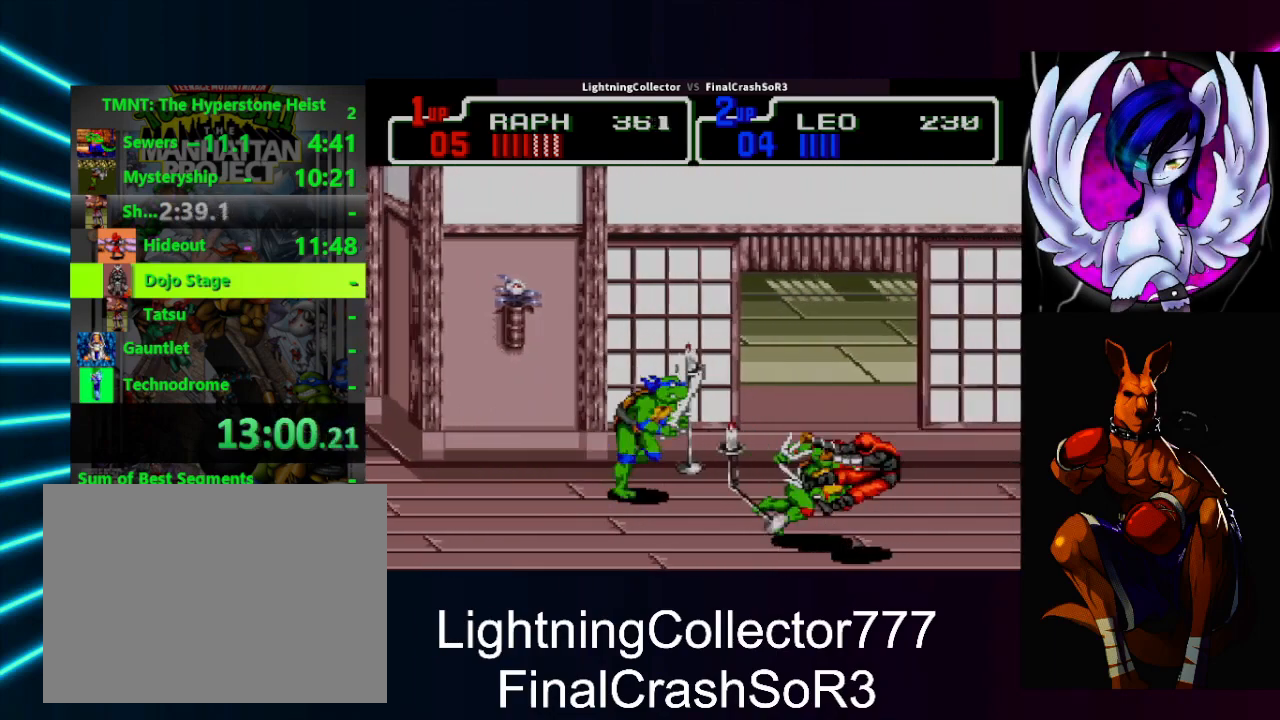
{"buttons": ["SQUARE", "DPAD_RIGHT"], "events": [[133, "DPAD_LEFT", "down"], [133, "DPAD_UP", "down"], [367, "DPAD_LEFT", "up"], [400, "DPAD_UP", "up"], [433, "DPAD_RIGHT", "down"], [433, "SQUARE", "down"]]}
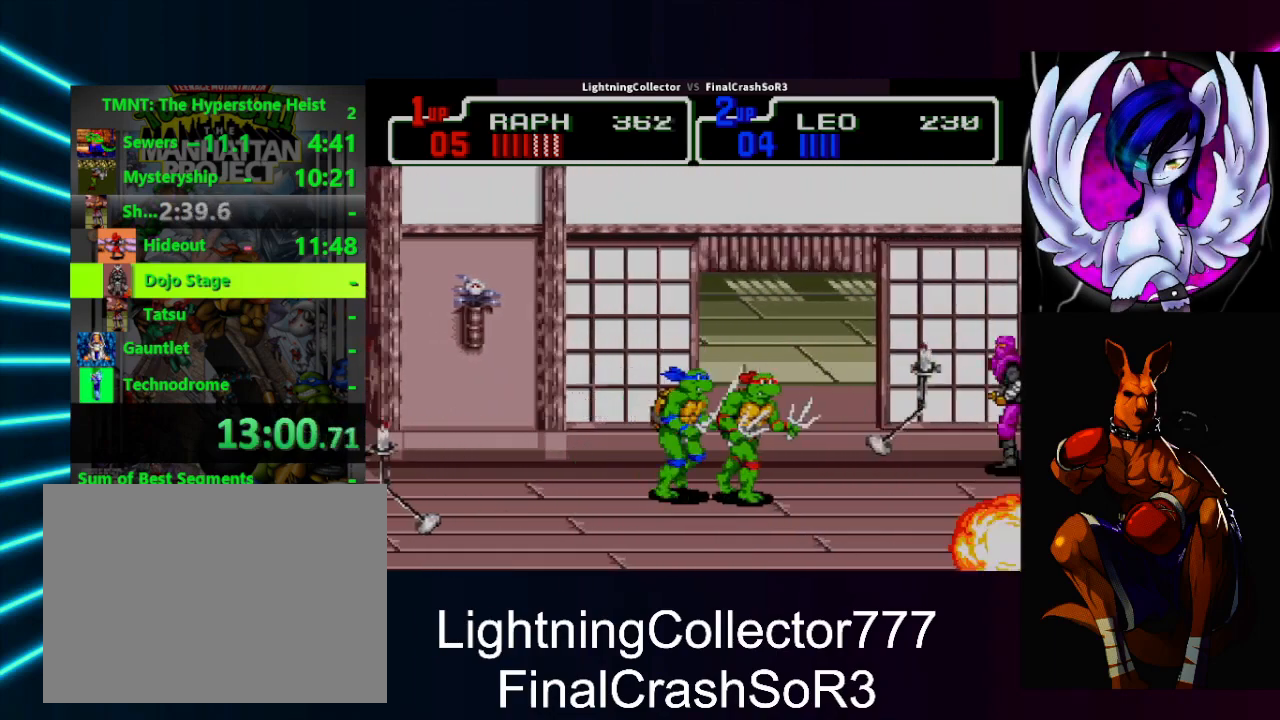
{"buttons": [], "events": [[33, "SQUARE", "up"], [100, "CIRCLE", "down"], [167, "CIRCLE", "up"], [167, "DPAD_RIGHT", "up"]]}
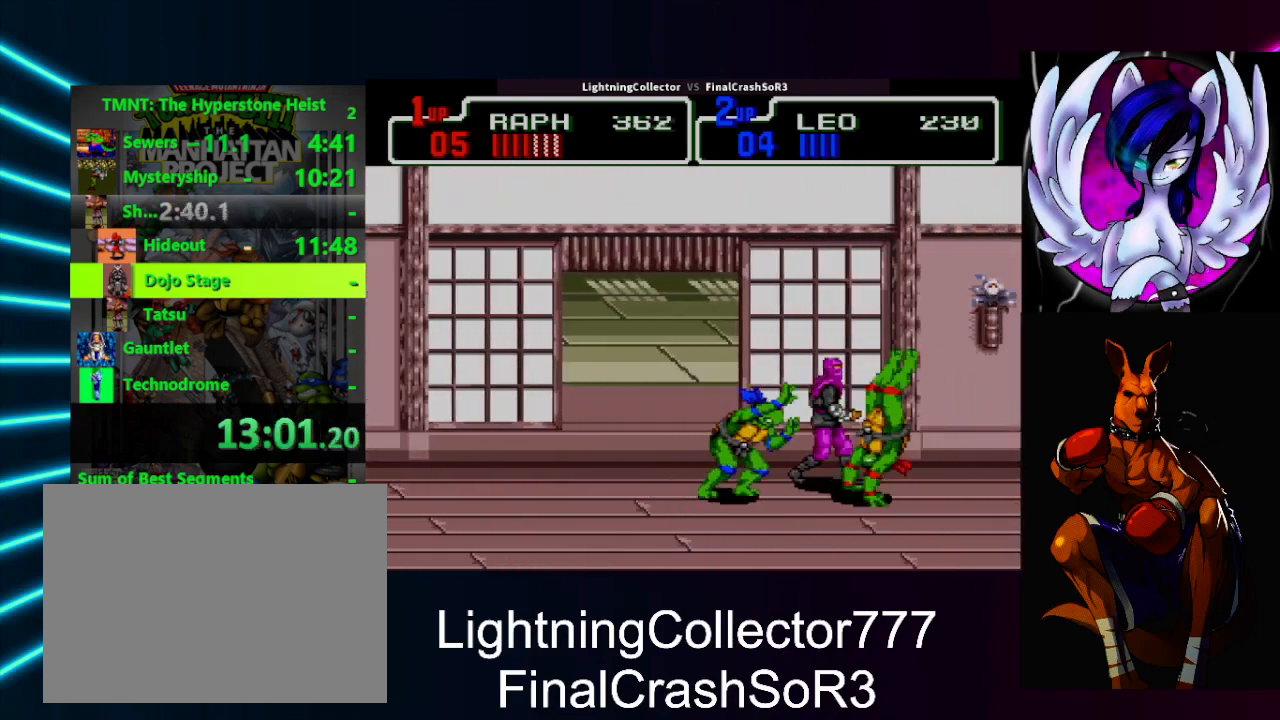
{"buttons": ["DPAD_LEFT"], "events": [[67, "TRIANGLE", "down"], [200, "TRIANGLE", "up"], [433, "DPAD_LEFT", "down"]]}
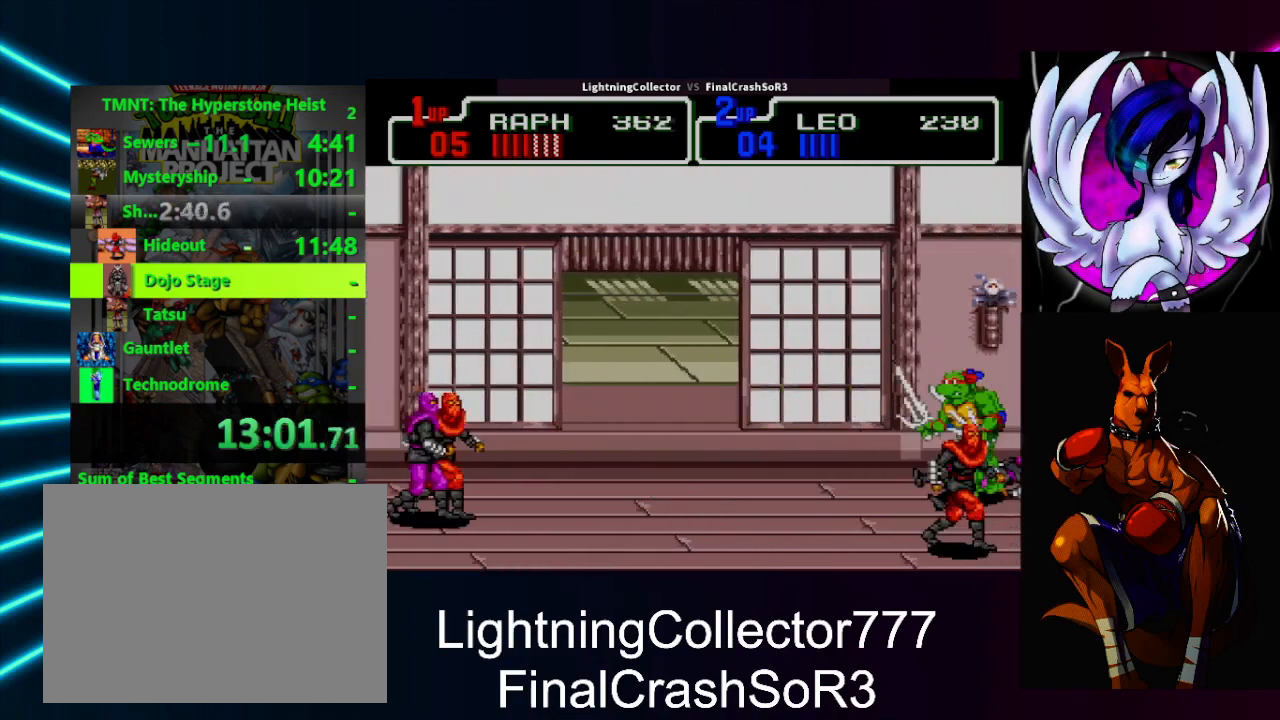
{"buttons": [], "events": [[33, "SQUARE", "down"], [133, "SQUARE", "up"], [300, "CIRCLE", "down"], [400, "CIRCLE", "up"], [400, "DPAD_LEFT", "up"]]}
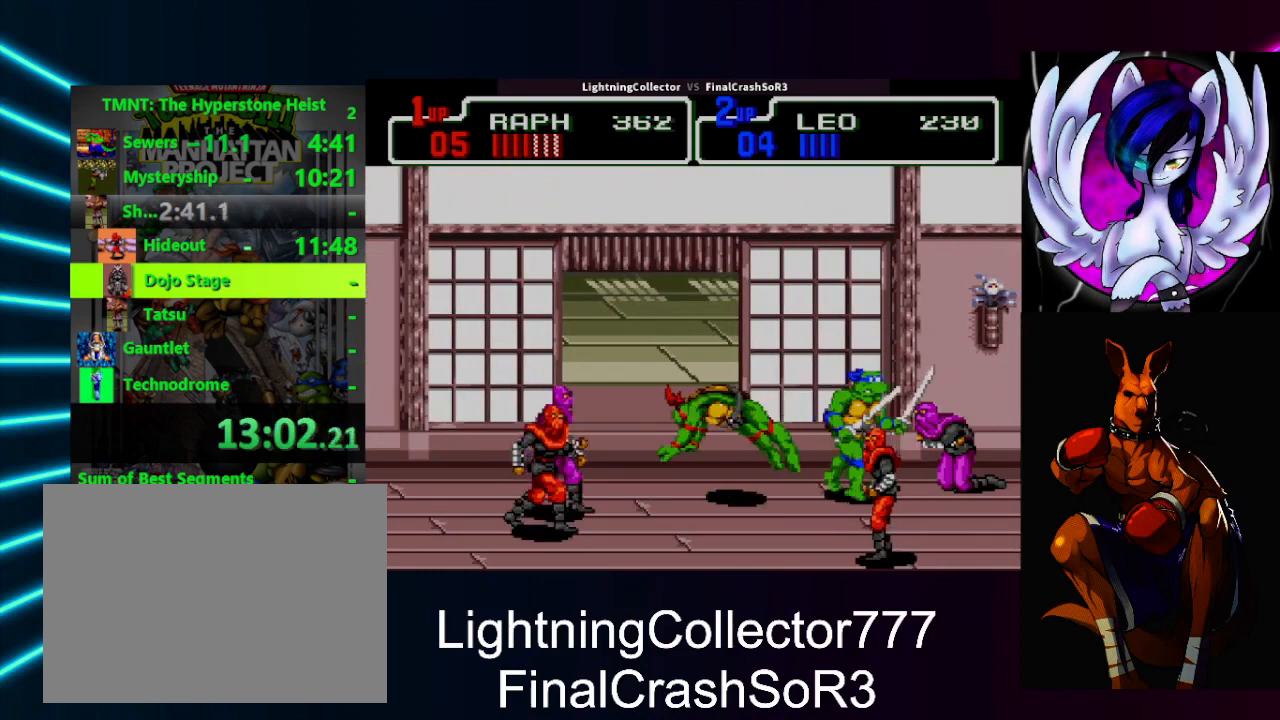
{"buttons": ["DPAD_DOWN"], "events": [[267, "TRIANGLE", "down"], [333, "TRIANGLE", "up"], [467, "DPAD_DOWN", "down"]]}
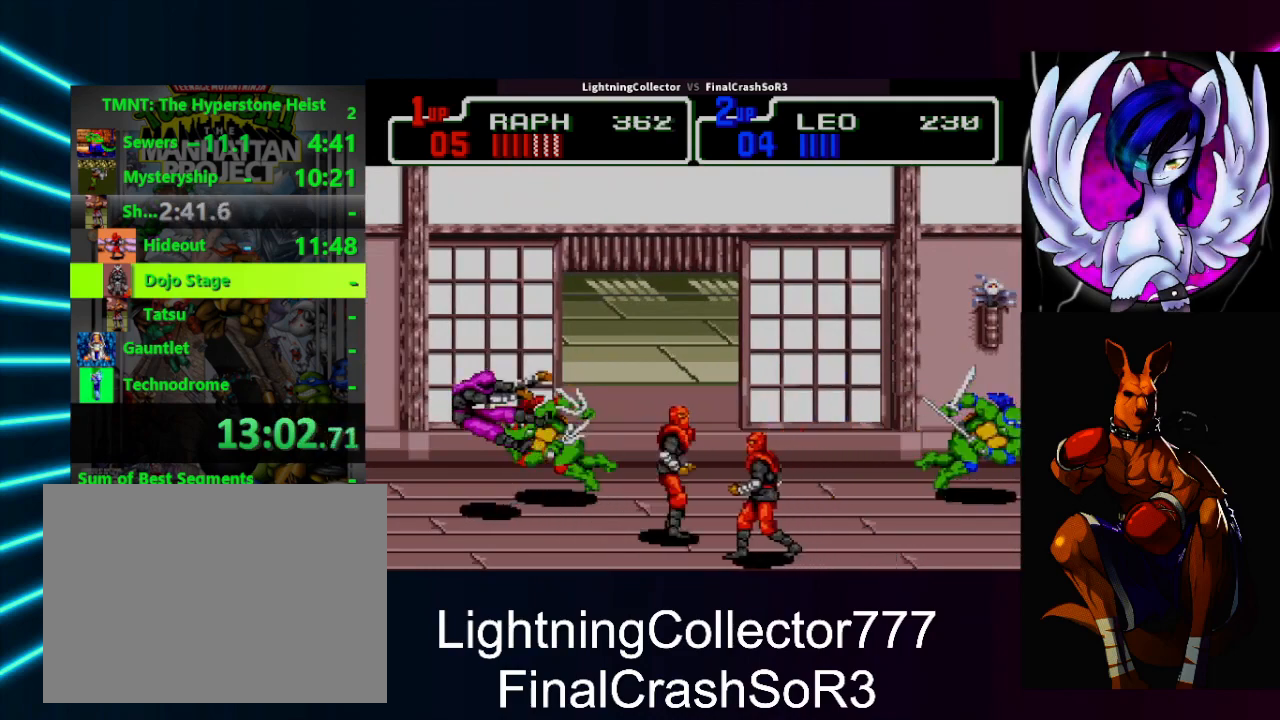
{"buttons": ["CIRCLE", "TRIANGLE"], "events": [[233, "DPAD_DOWN", "up"], [267, "DPAD_RIGHT", "down"], [267, "SQUARE", "down"], [367, "SQUARE", "up"], [400, "CIRCLE", "down"], [433, "TRIANGLE", "down"], [500, "DPAD_RIGHT", "up"]]}